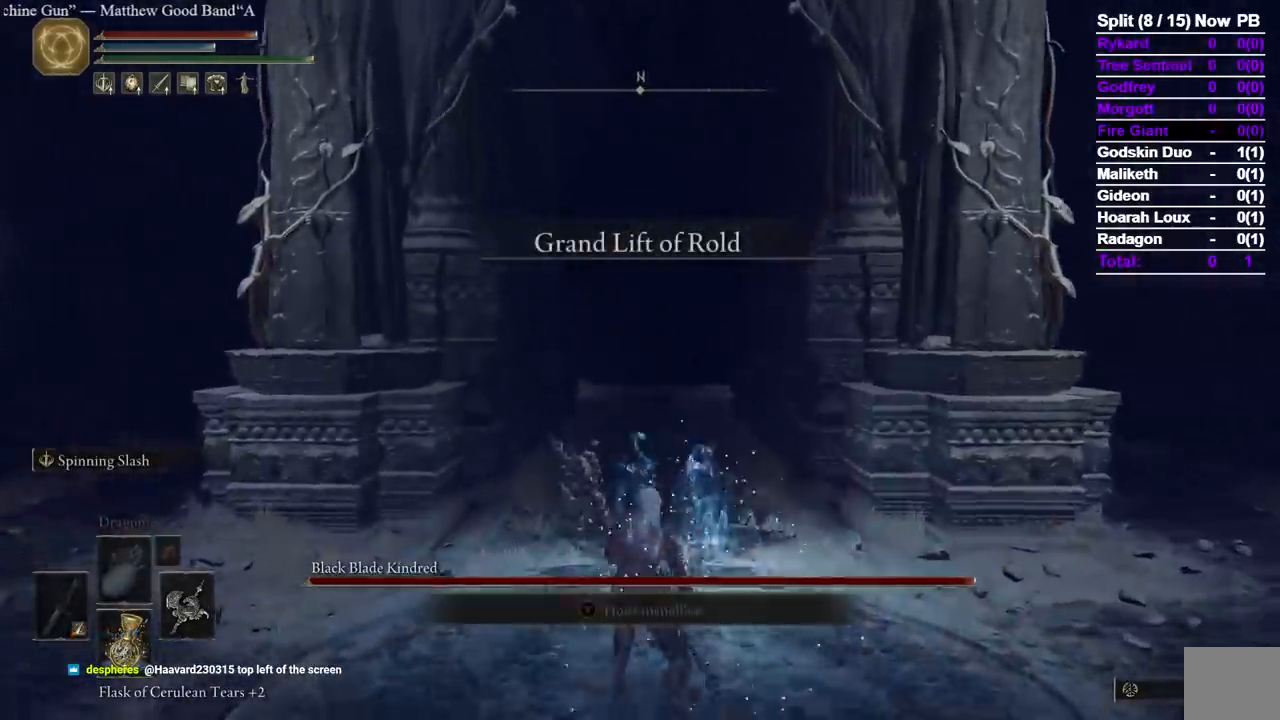
Gameplay with a controller (Xbox layout); each line is a JSON object with the inputs held at the frame after it. "events" lists button and stick changes between this image and that frame as [ms after this image, input, new state], when the widget could be followed in between. Not read: R2 X.
{"buttons": [], "left_stick": "center", "right_stick": "center", "events": [[183, "left_stick", "center"], [200, "Y", "up"], [283, "left_stick", "down"], [467, "left_stick", "center"]]}
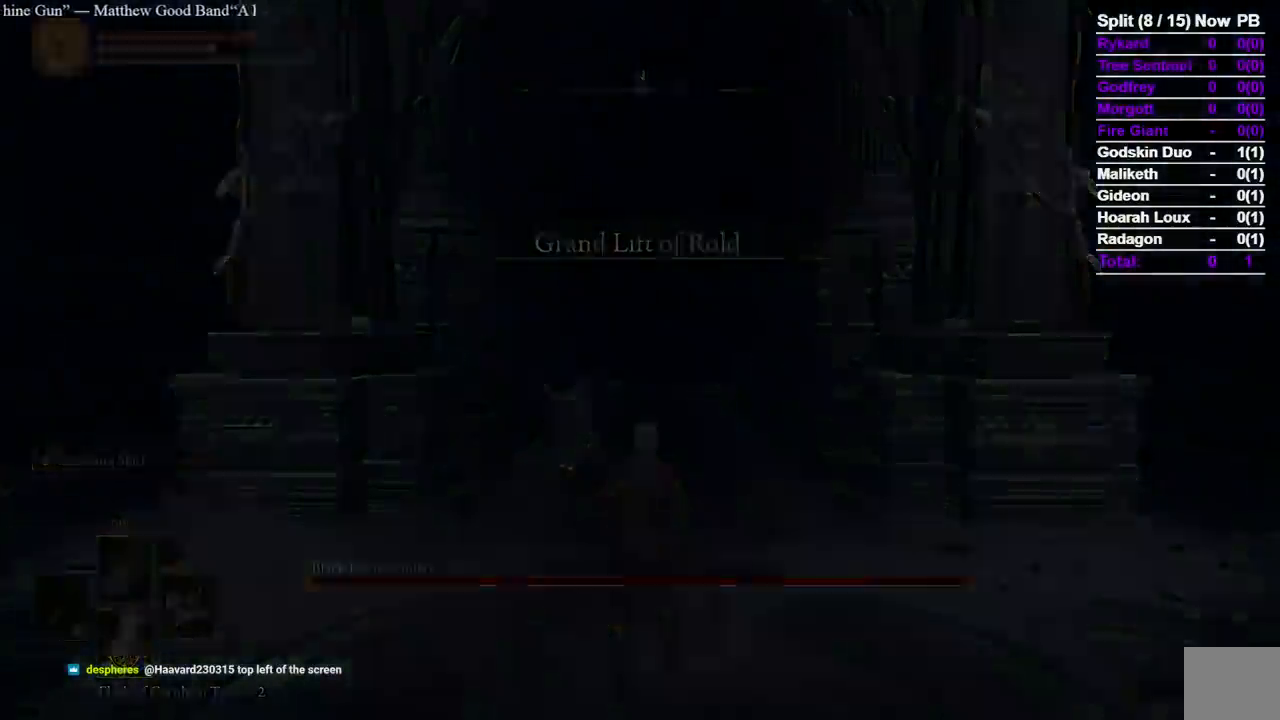
{"buttons": ["B", "START"], "left_stick": "up", "right_stick": "center", "events": [[150, "left_stick", "up"], [167, "B", "down"], [433, "START", "down"]]}
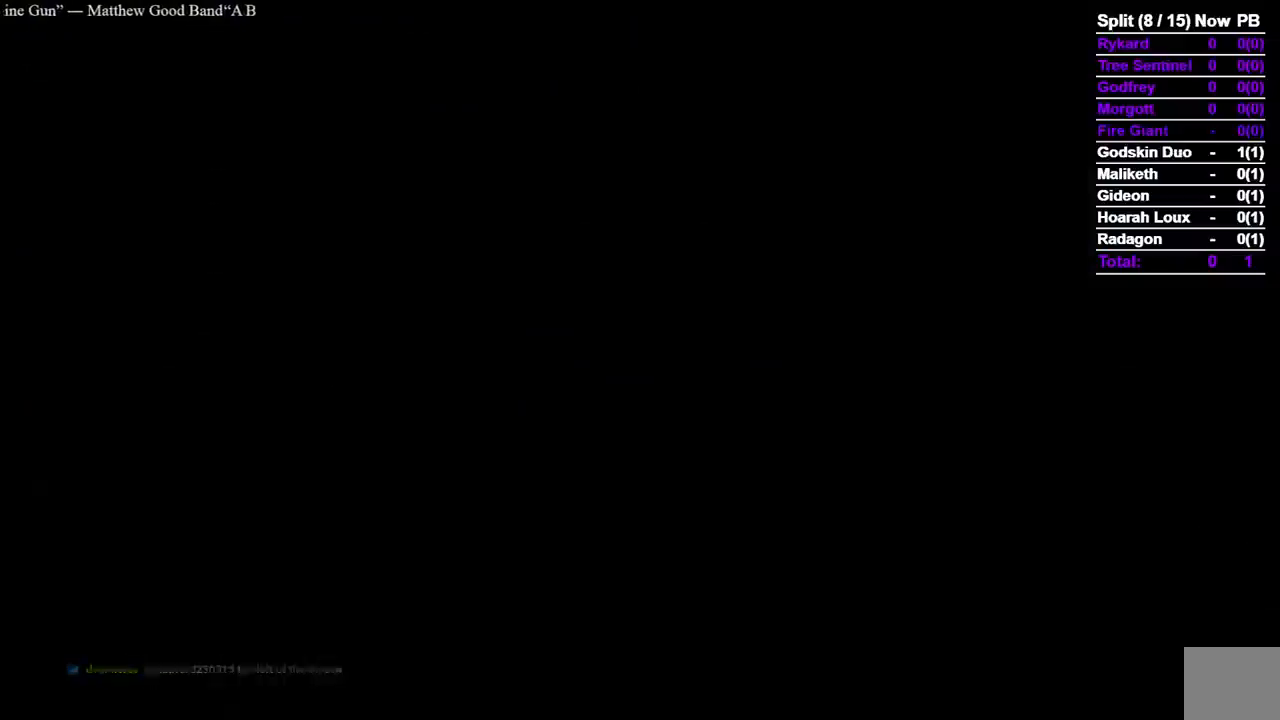
{"buttons": ["B"], "left_stick": "up", "right_stick": "center", "events": [[33, "START", "up"], [100, "START", "down"], [183, "START", "up"], [233, "START", "down"], [317, "START", "up"]]}
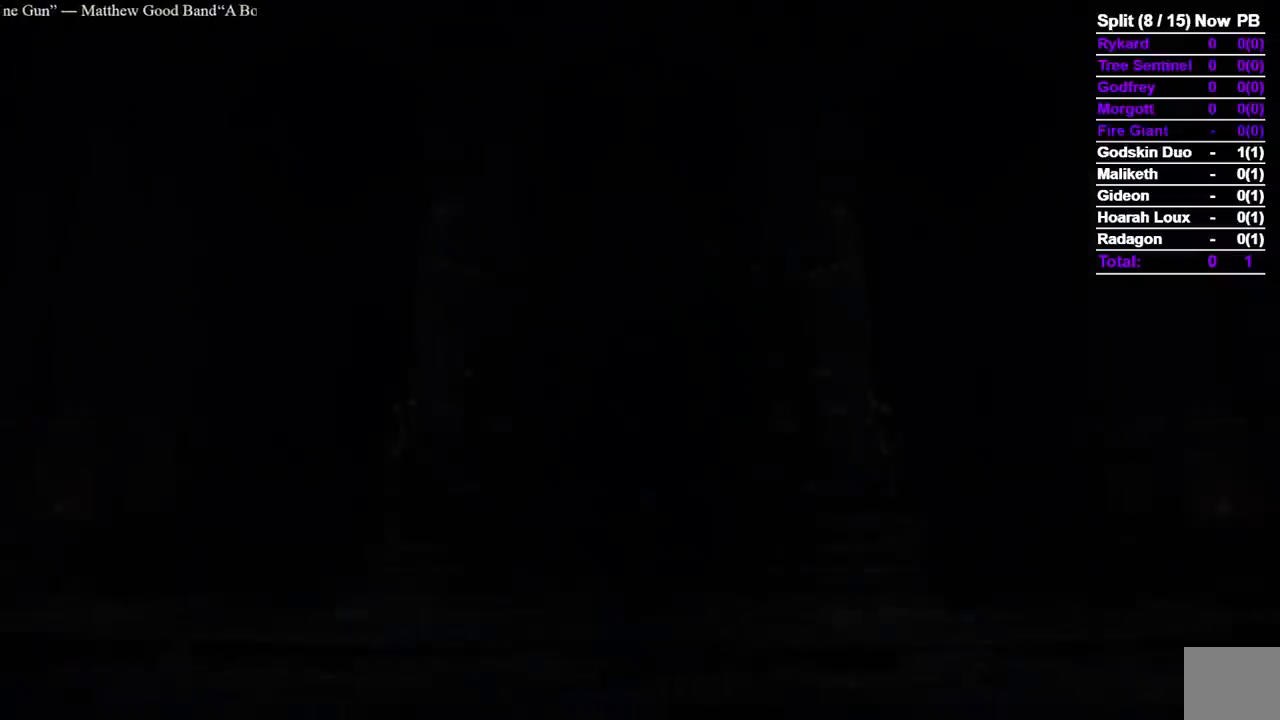
{"buttons": ["B"], "left_stick": "up", "right_stick": "center", "events": []}
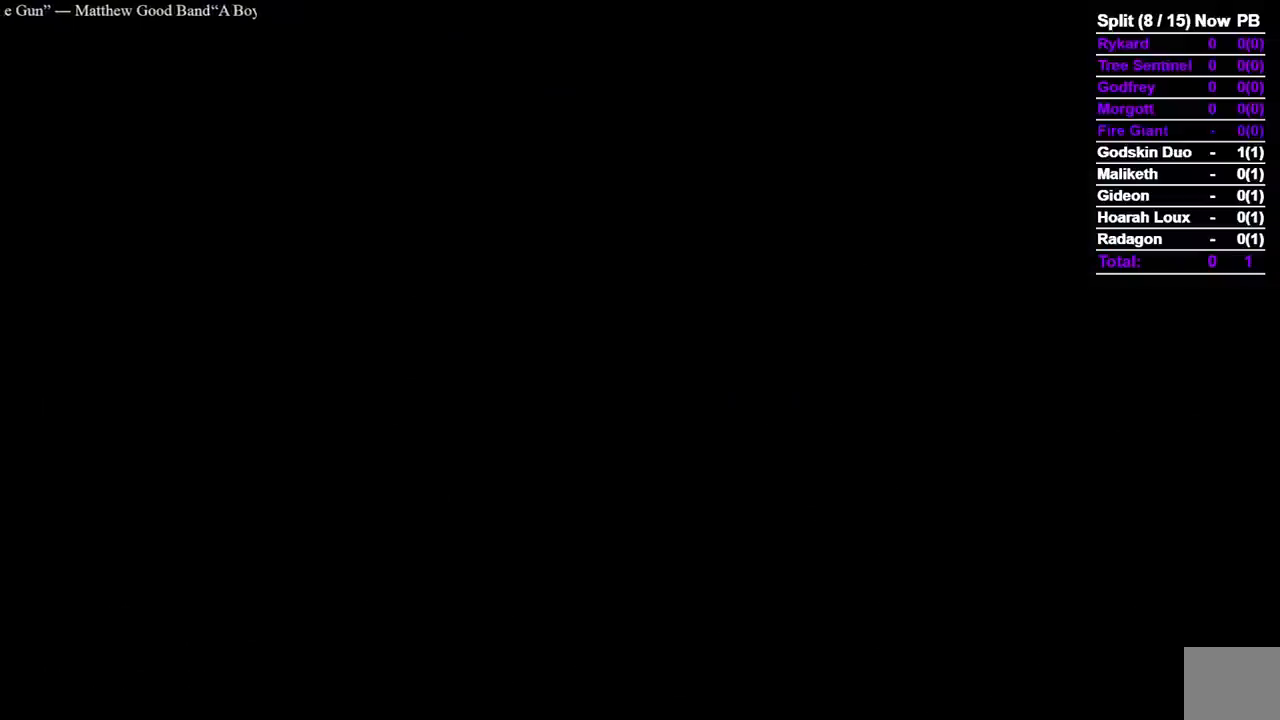
{"buttons": ["B"], "left_stick": "up", "right_stick": "center", "events": []}
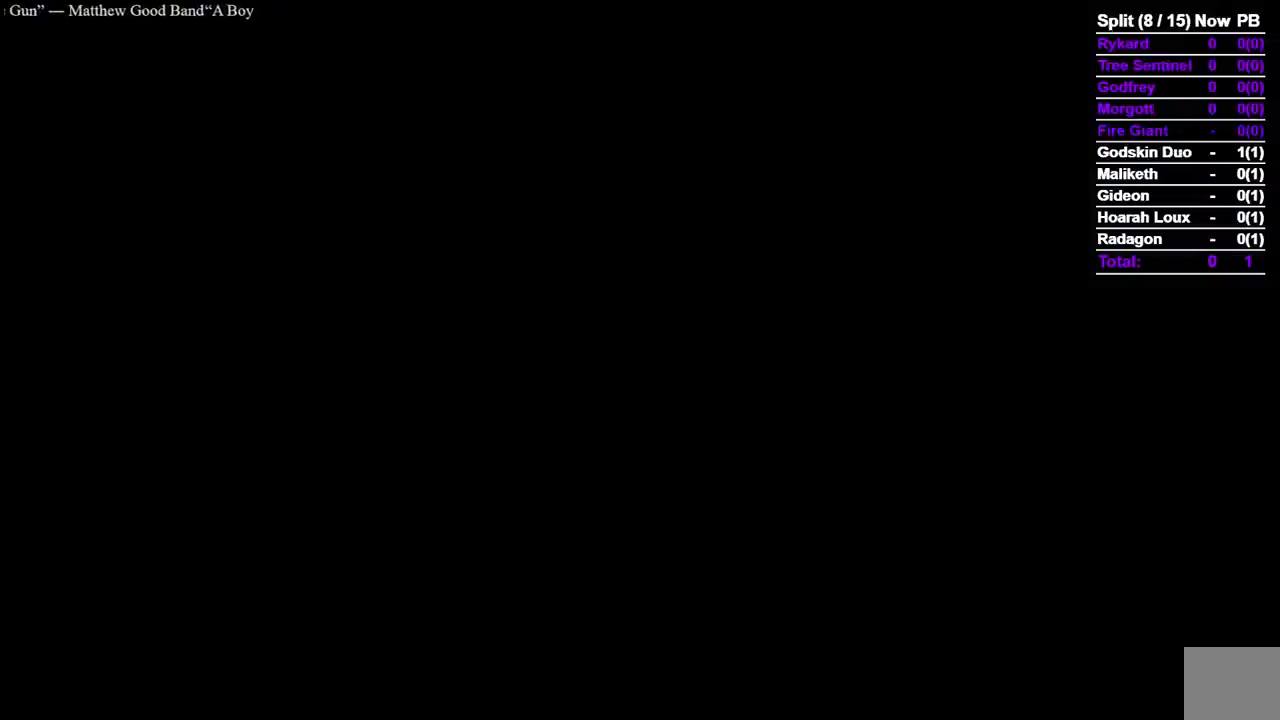
{"buttons": ["B"], "left_stick": "up", "right_stick": "center", "events": []}
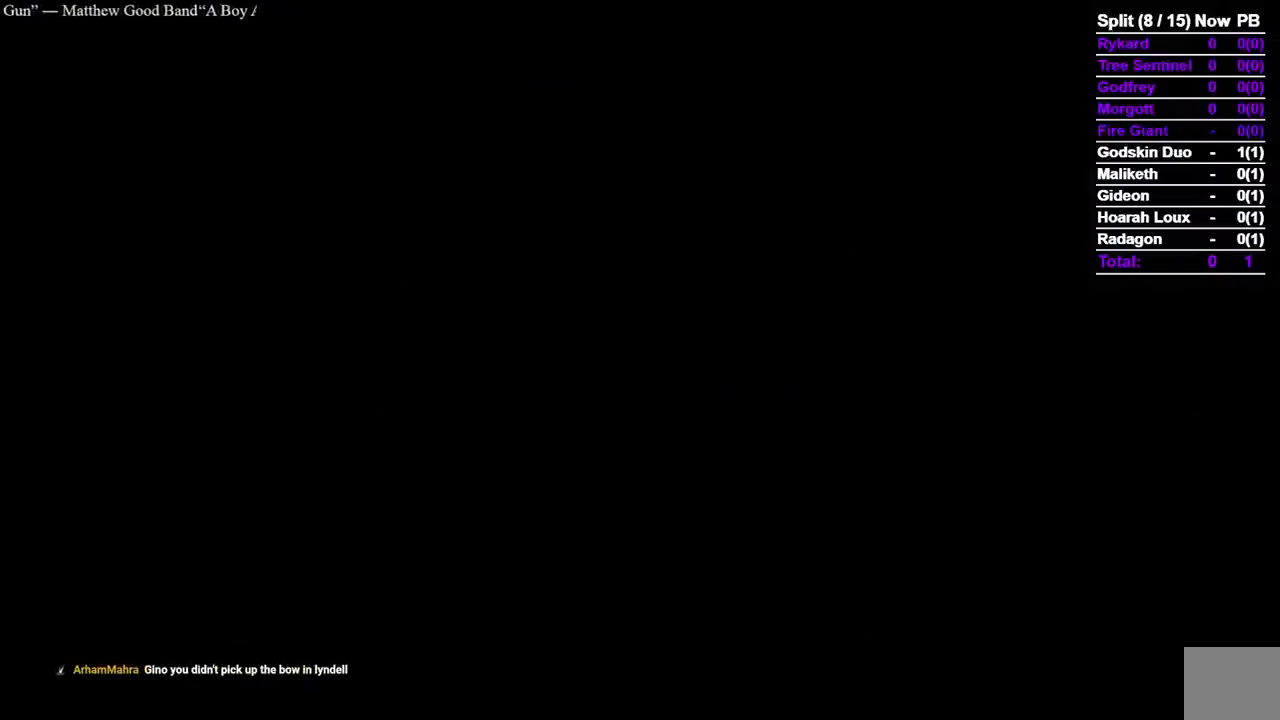
{"buttons": ["B"], "left_stick": "up", "right_stick": "center", "events": []}
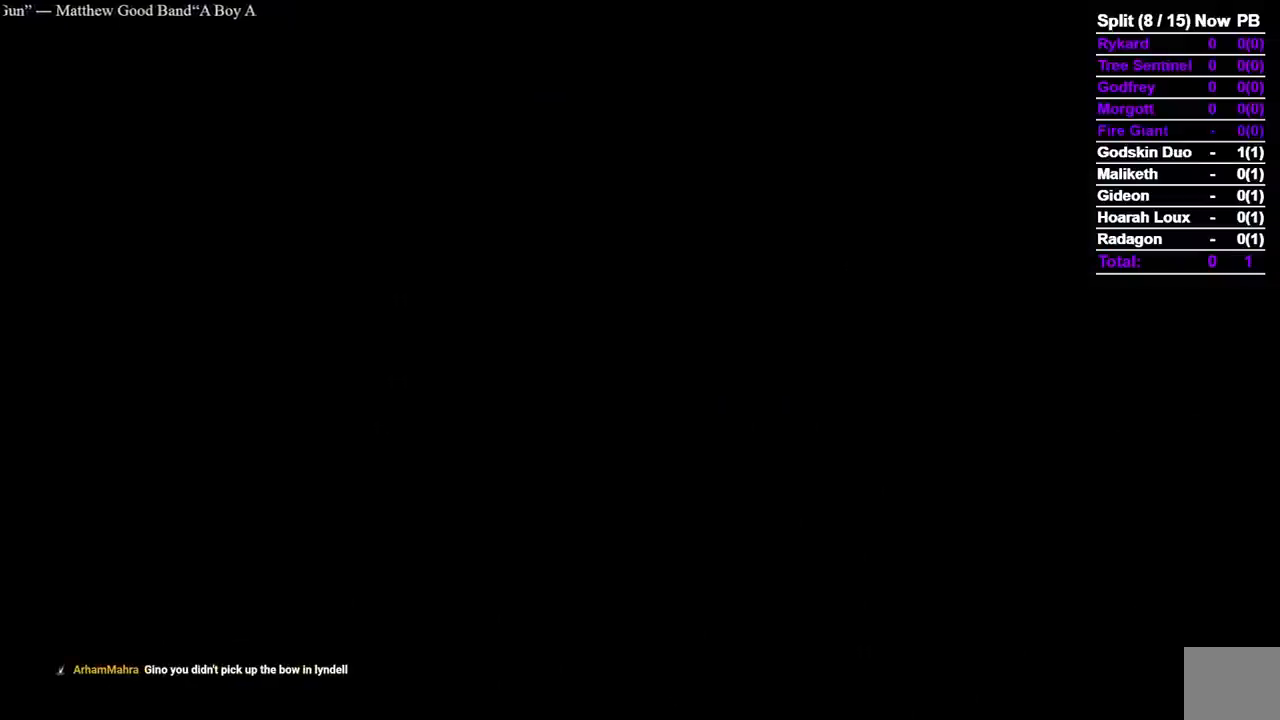
{"buttons": ["B"], "left_stick": "up", "right_stick": "center", "events": [[50, "START", "down"], [183, "START", "up"], [283, "START", "down"], [433, "START", "up"]]}
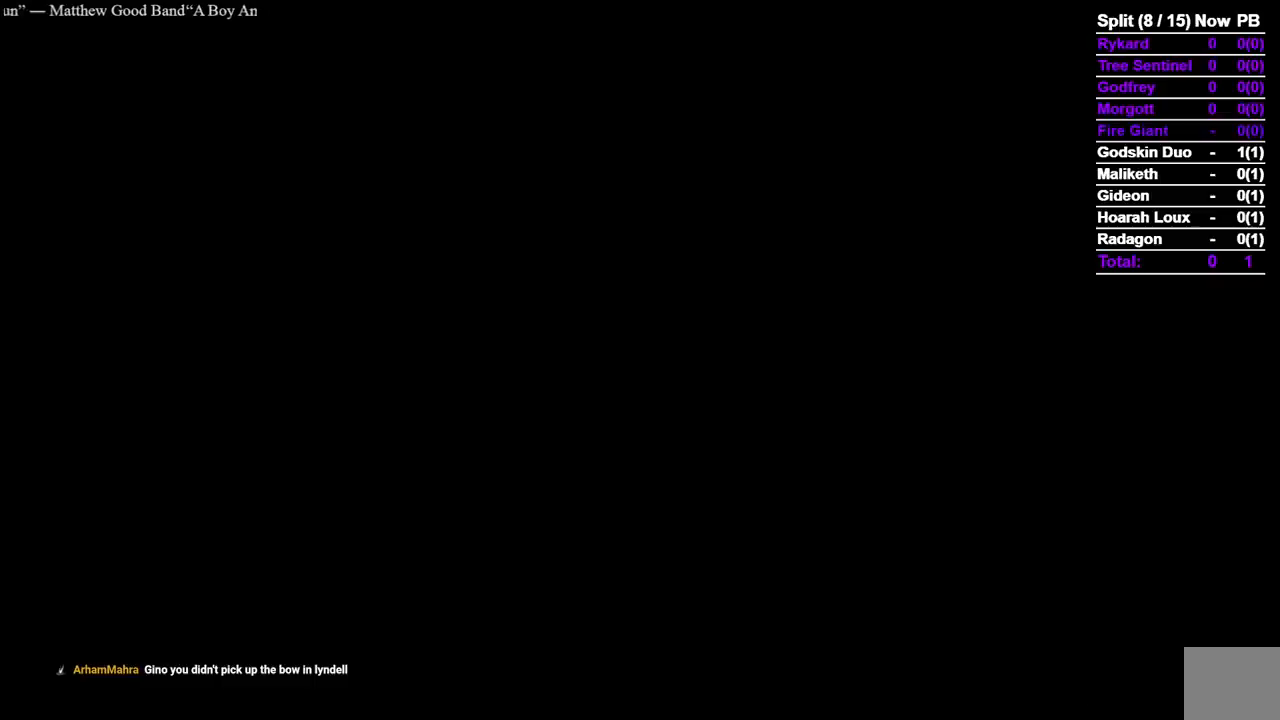
{"buttons": ["B"], "left_stick": "up", "right_stick": "center", "events": []}
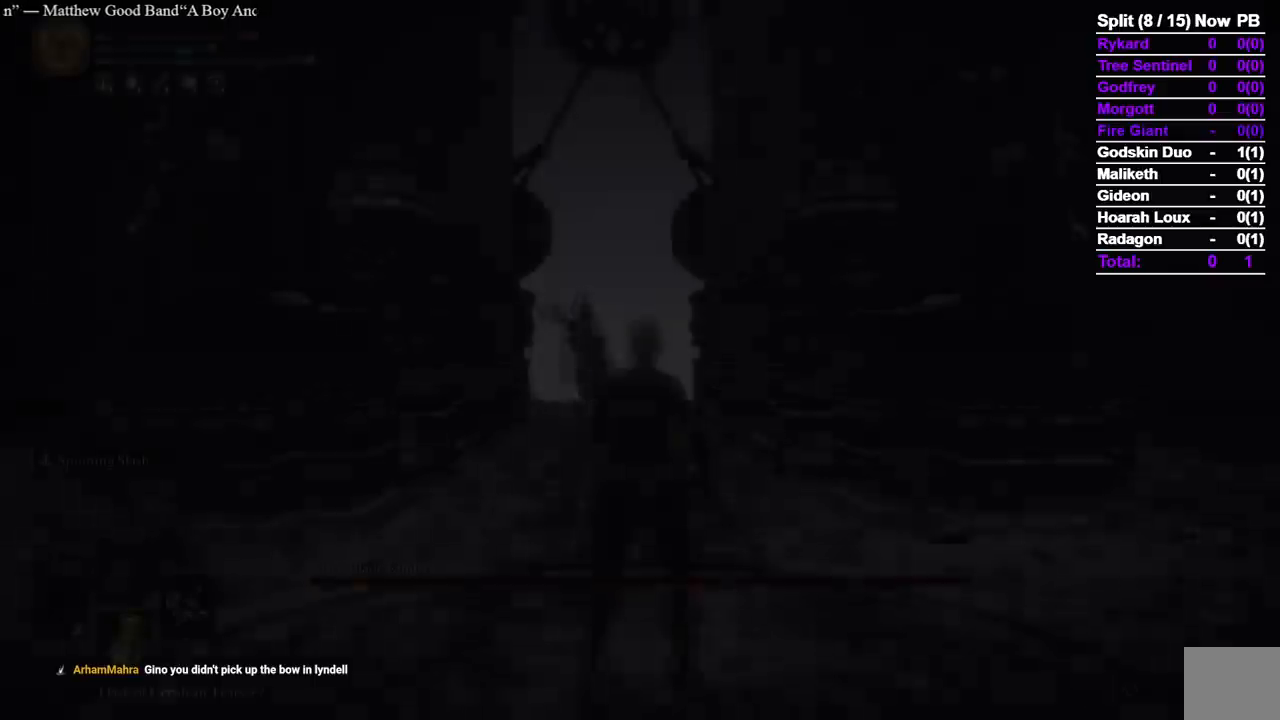
{"buttons": ["B", "Y"], "left_stick": "up", "right_stick": "center", "events": [[133, "Y", "down"]]}